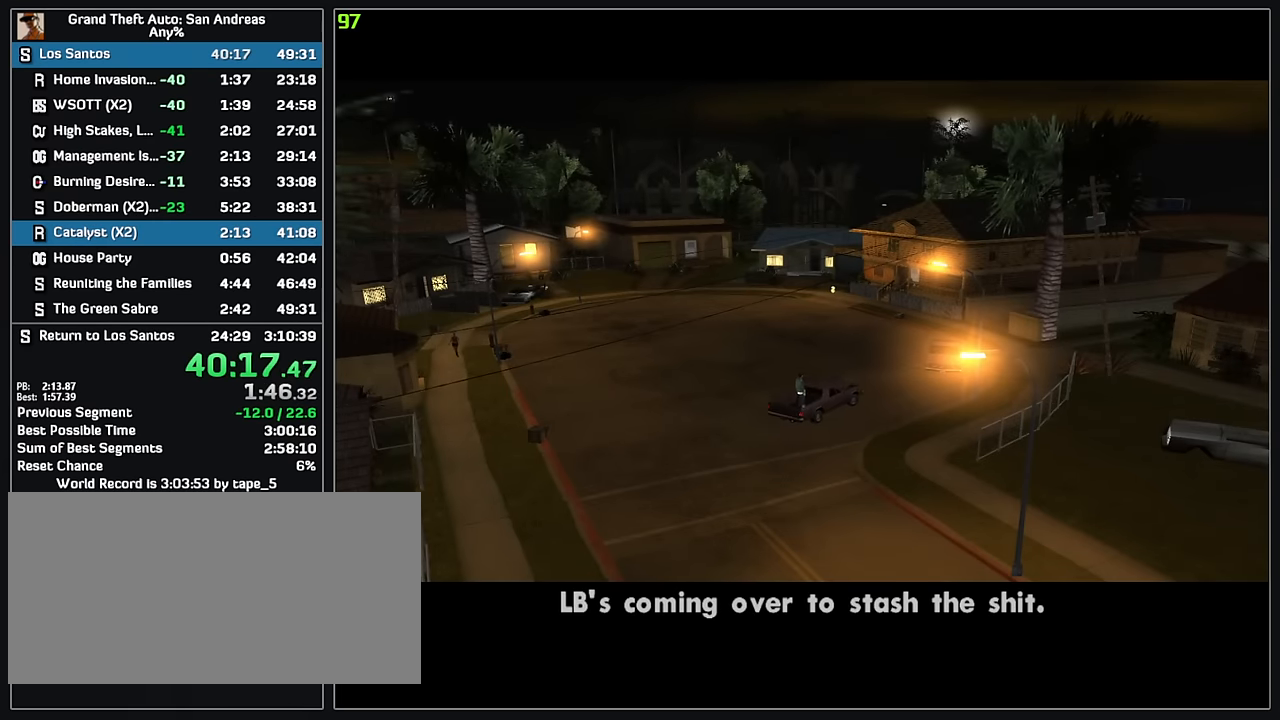
Gameplay with keyboard and mouse; each line is a JSON object with the keys and mouse buttons held at the frame after it. "events" lists presses ("down") and releases ("up") of "w", "mouse_left", "mouse_wheel" and "mouse_right" between this image and that frame as [ms after this image, input, new state], when the widget could be followed in between. "mouse_left", "mouse_wheel", "mouse_right" = the "left", "wheel", "right" buttons of the "mouse" list. No other keys are recorded. "wheel" means that the mouse wheel is clicked or scrolled. Mouse movement is not recorded.
{"keys": ["w"], "mouse": [], "events": [[33, "mouse_left", "down"], [116, "mouse_left", "up"], [233, "mouse_left", "down"], [316, "mouse_left", "up"], [416, "mouse_left", "down"], [500, "mouse_left", "up"]]}
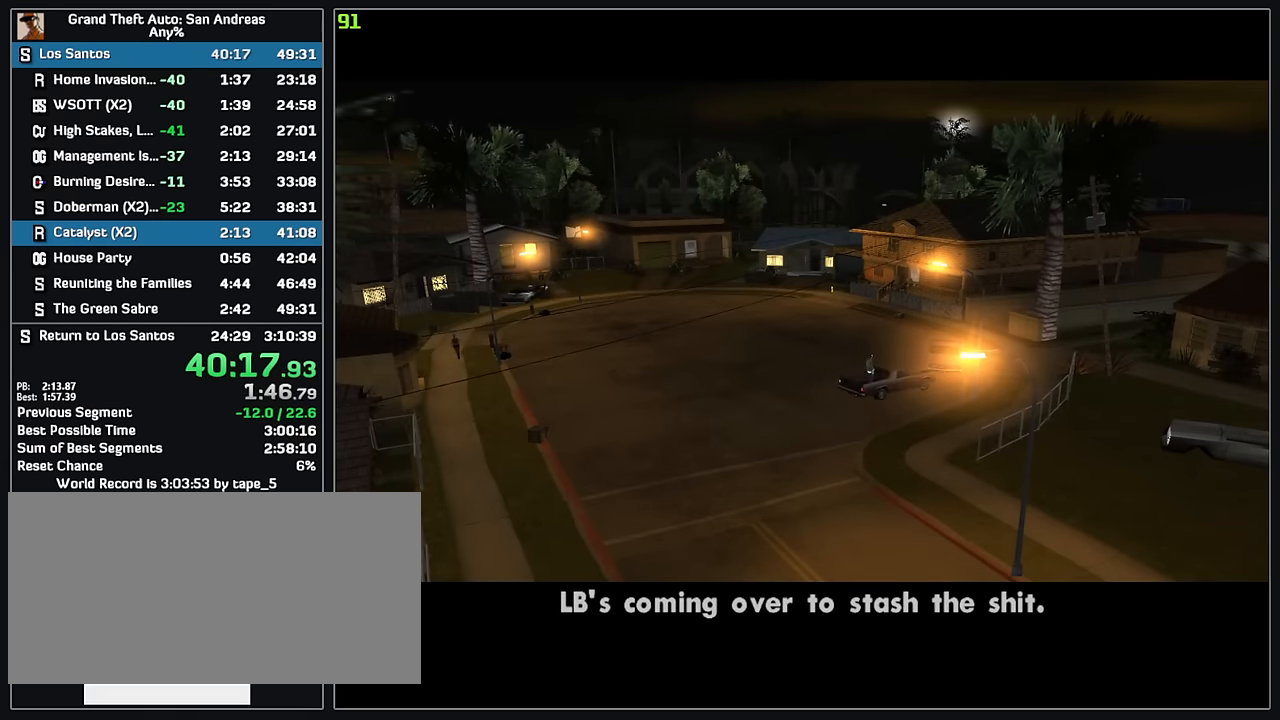
{"keys": ["w"], "mouse": [], "events": [[116, "mouse_left", "down"], [216, "mouse_left", "up"], [333, "mouse_left", "down"], [416, "mouse_left", "up"]]}
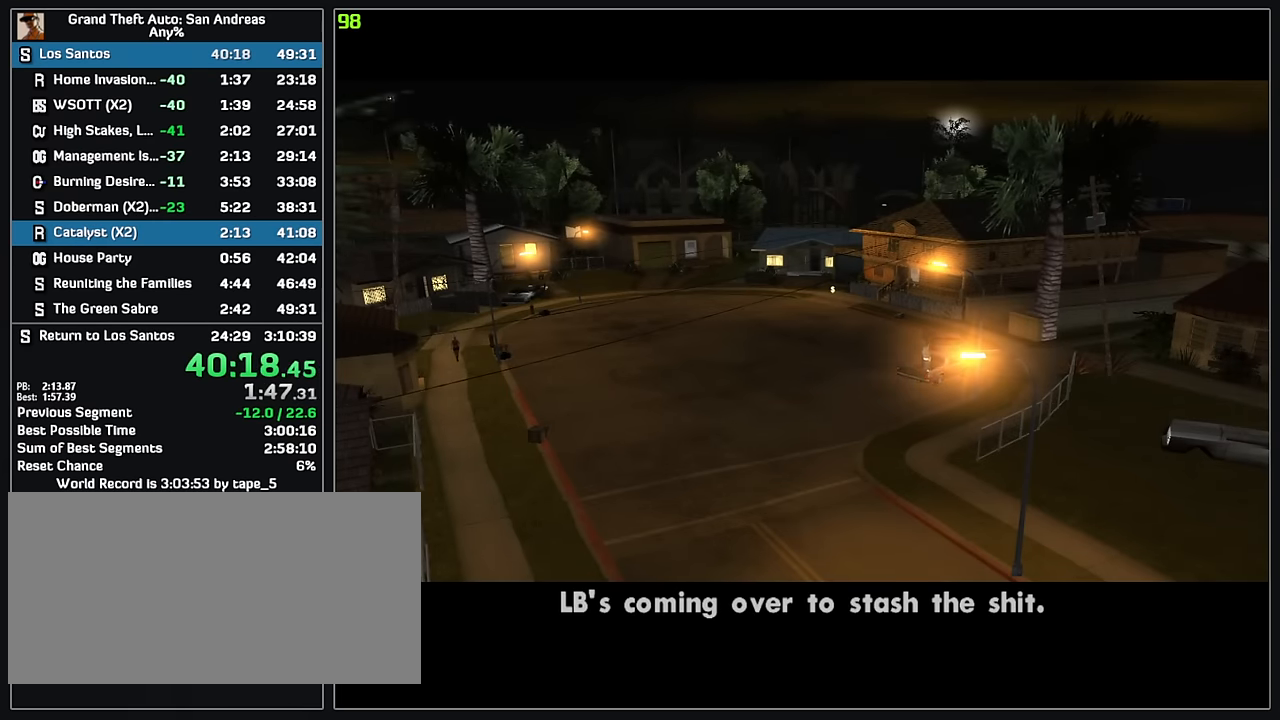
{"keys": ["w"], "mouse": [], "events": [[33, "mouse_left", "down"], [133, "mouse_left", "up"], [250, "mouse_left", "down"], [350, "mouse_left", "up"]]}
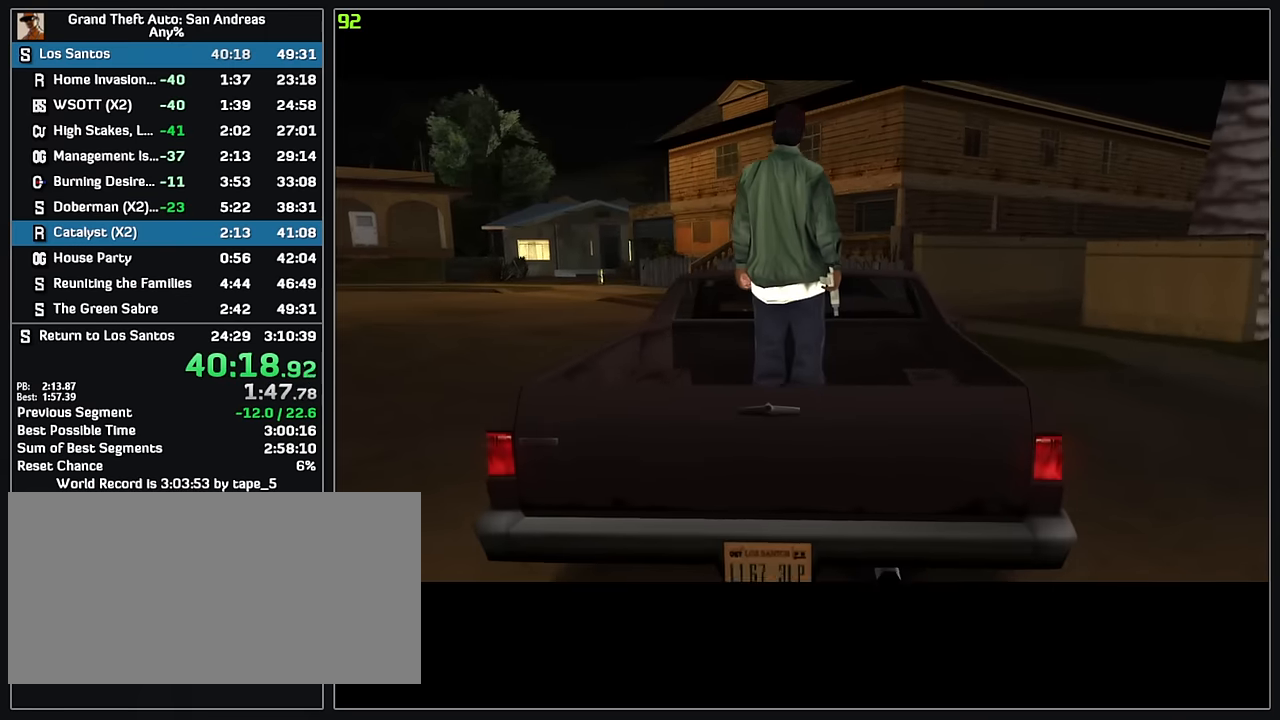
{"keys": ["w"], "mouse": [], "events": [[150, "mouse_left", "down"], [250, "mouse_left", "up"]]}
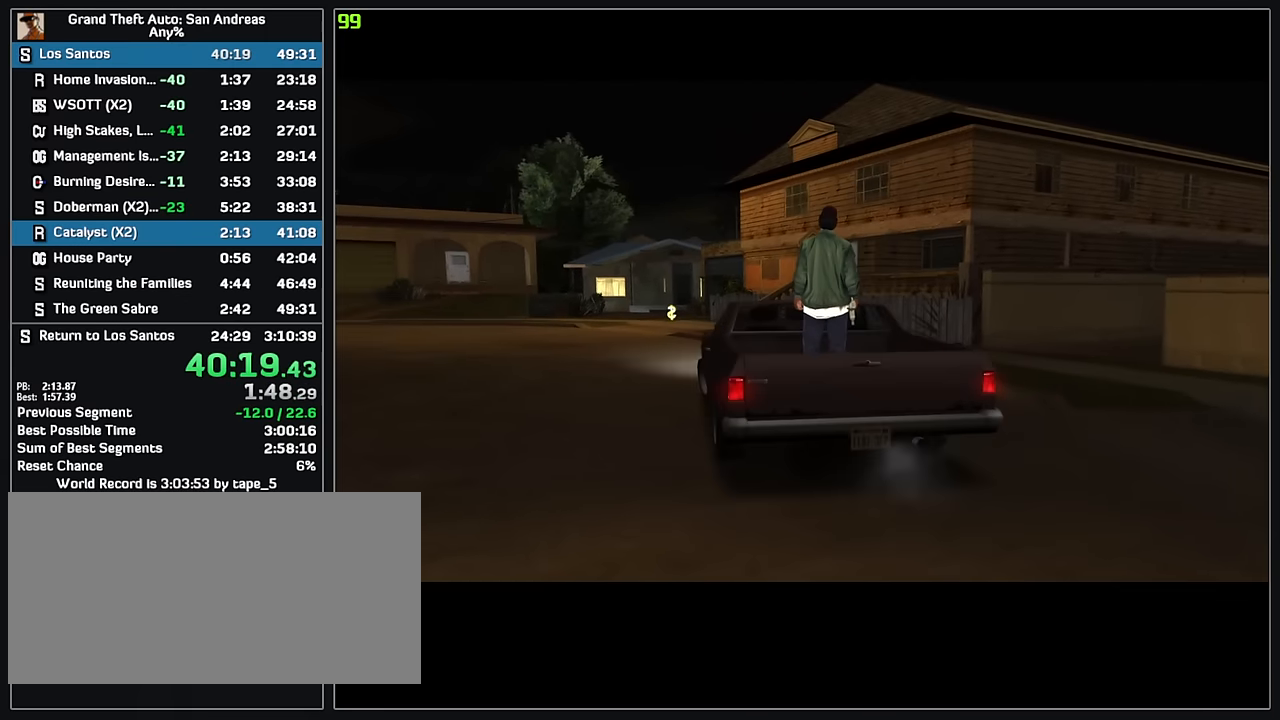
{"keys": [], "mouse": [], "events": [[217, "w", "up"]]}
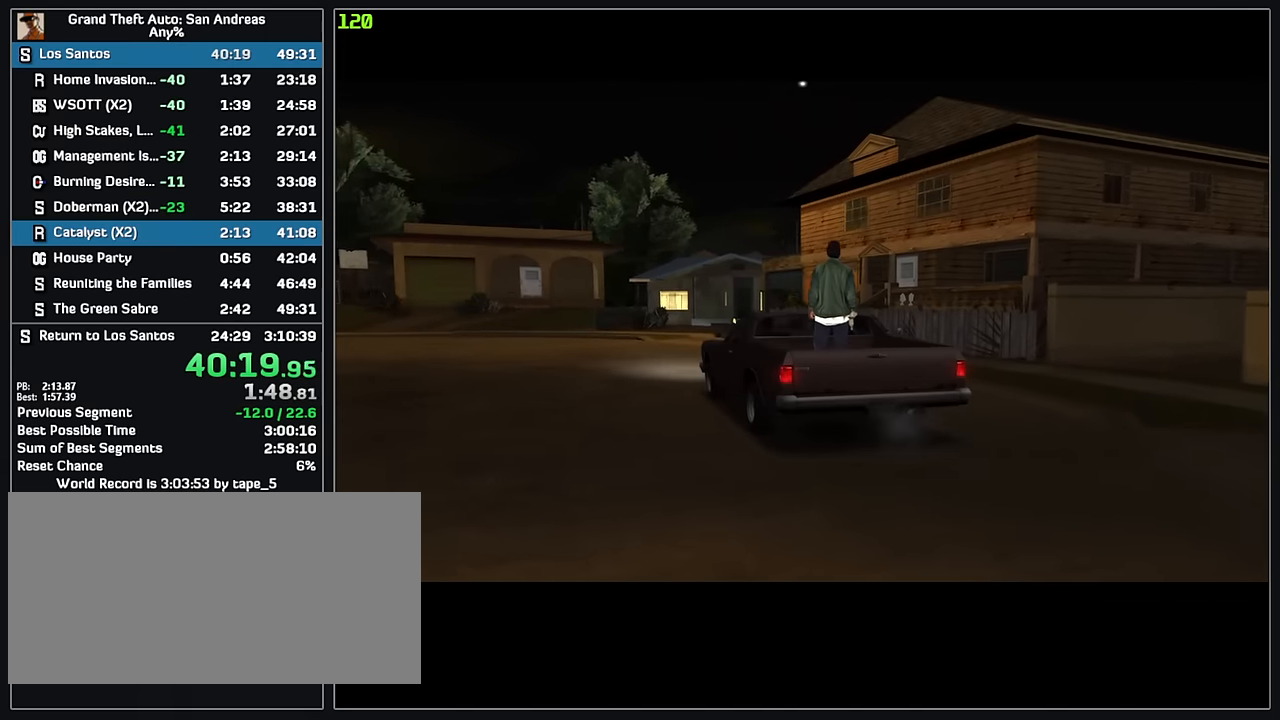
{"keys": [], "mouse": [], "events": []}
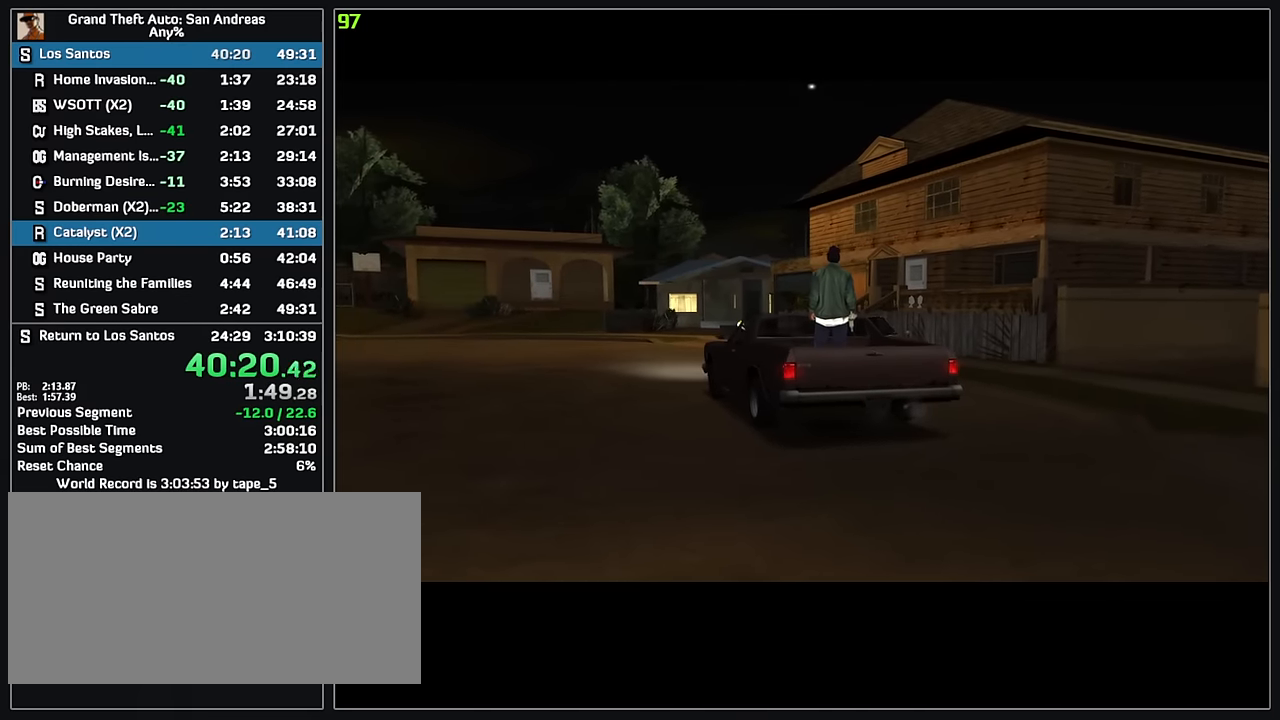
{"keys": [], "mouse": [], "events": []}
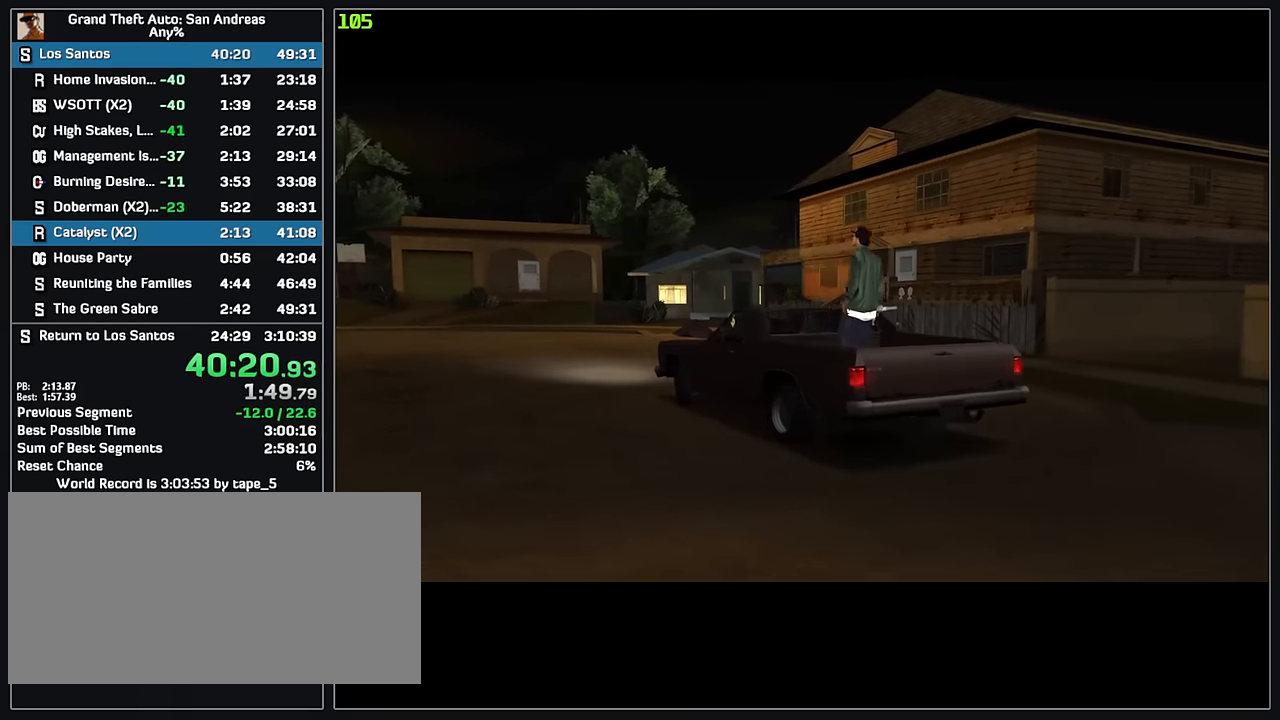
{"keys": [], "mouse": [], "events": []}
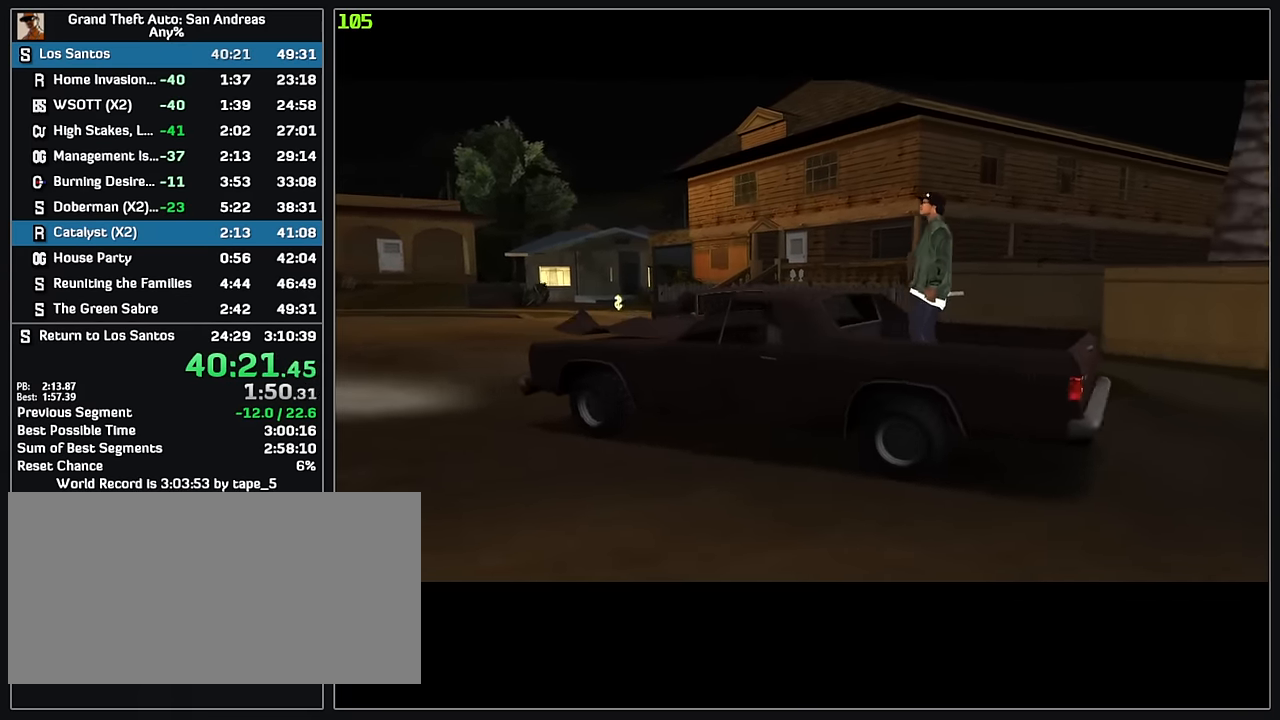
{"keys": [], "mouse": [], "events": []}
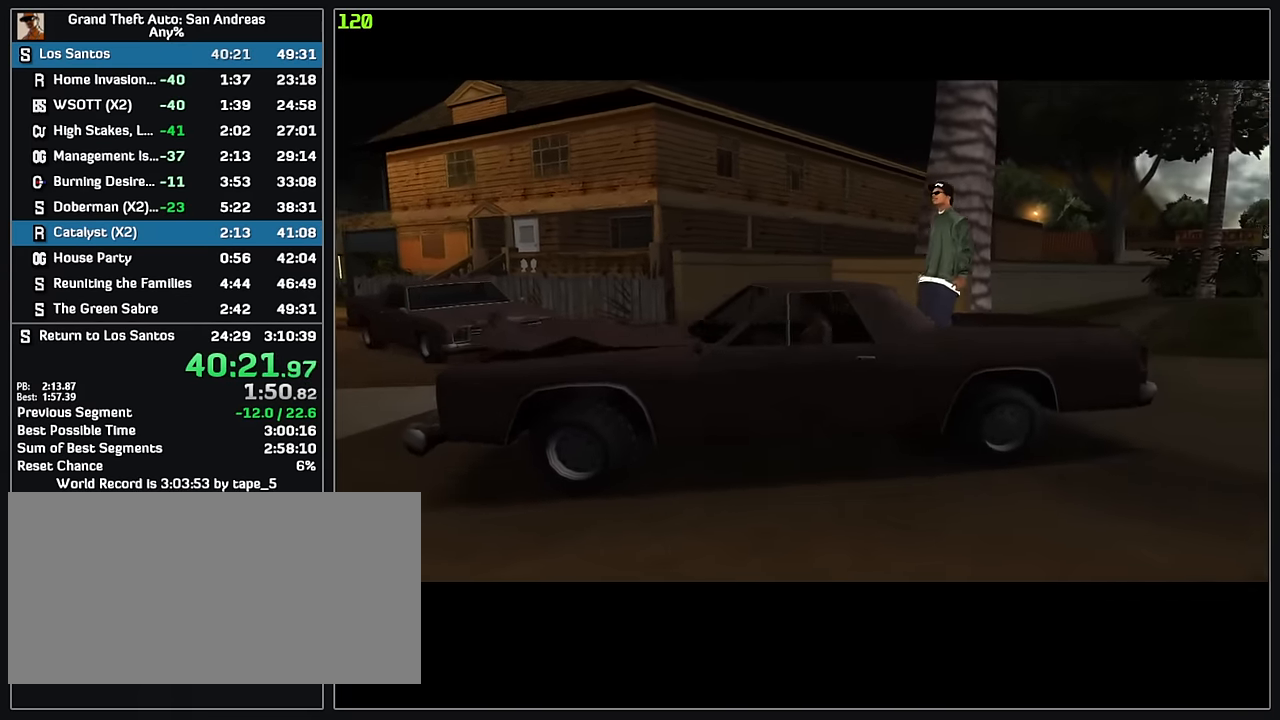
{"keys": [], "mouse": [], "events": []}
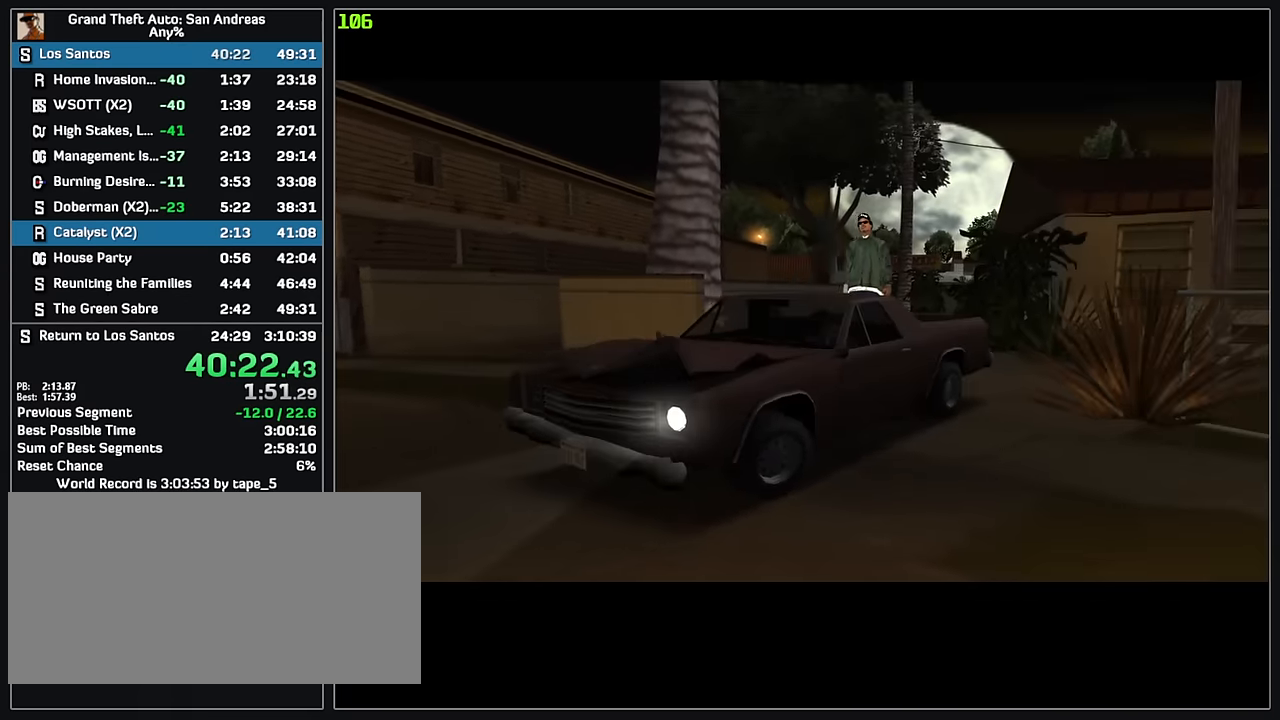
{"keys": [], "mouse": [], "events": []}
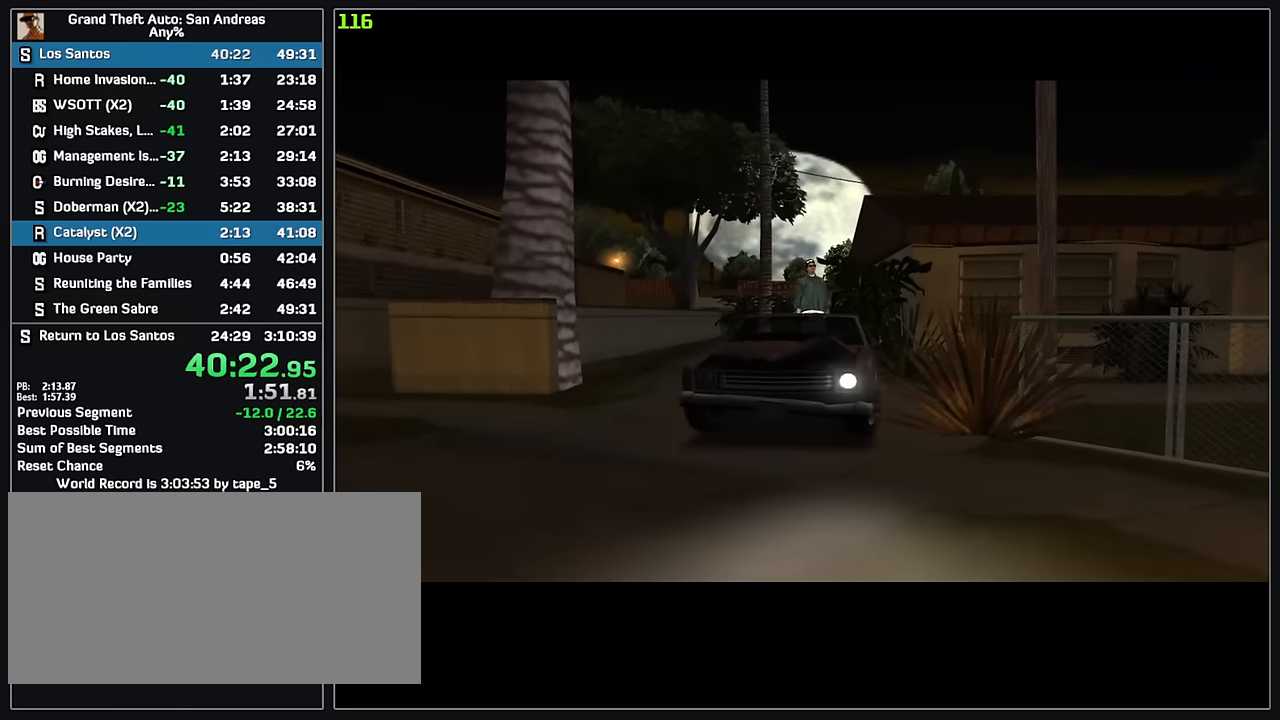
{"keys": [], "mouse": [], "events": []}
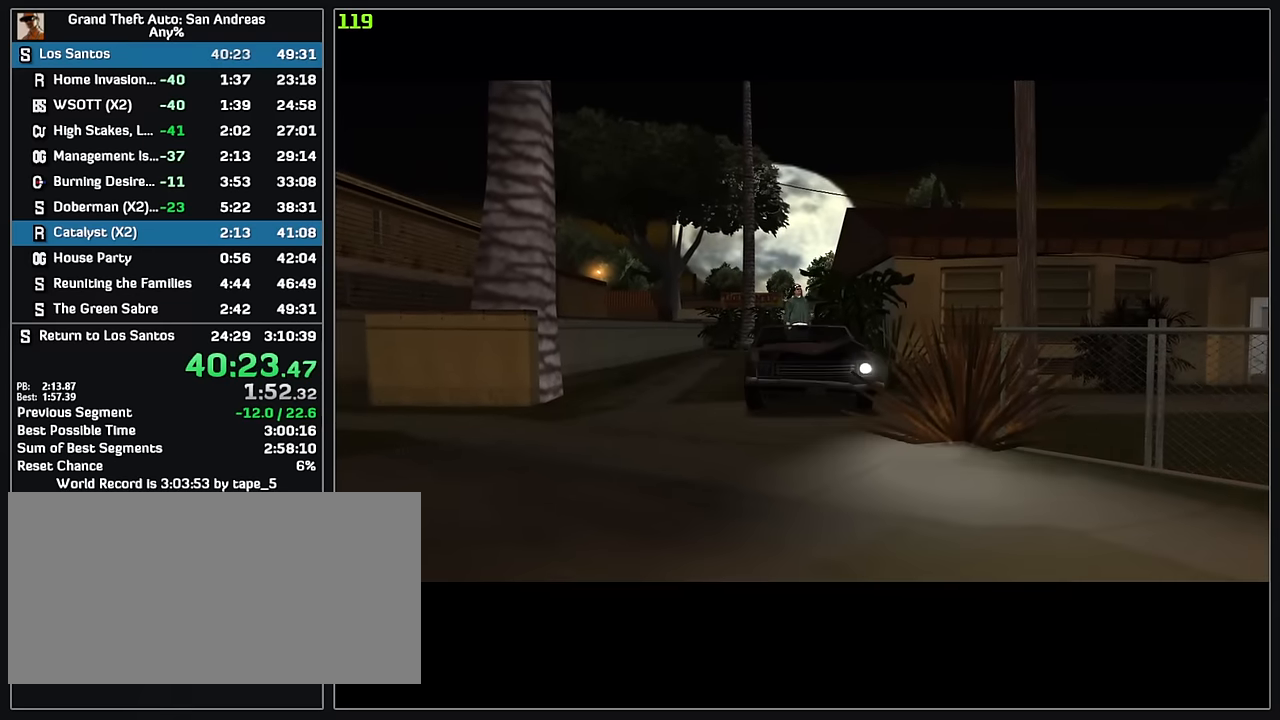
{"keys": [], "mouse": [], "events": [[133, "mouse_left", "down"], [217, "mouse_left", "up"], [350, "mouse_left", "down"], [433, "mouse_left", "up"]]}
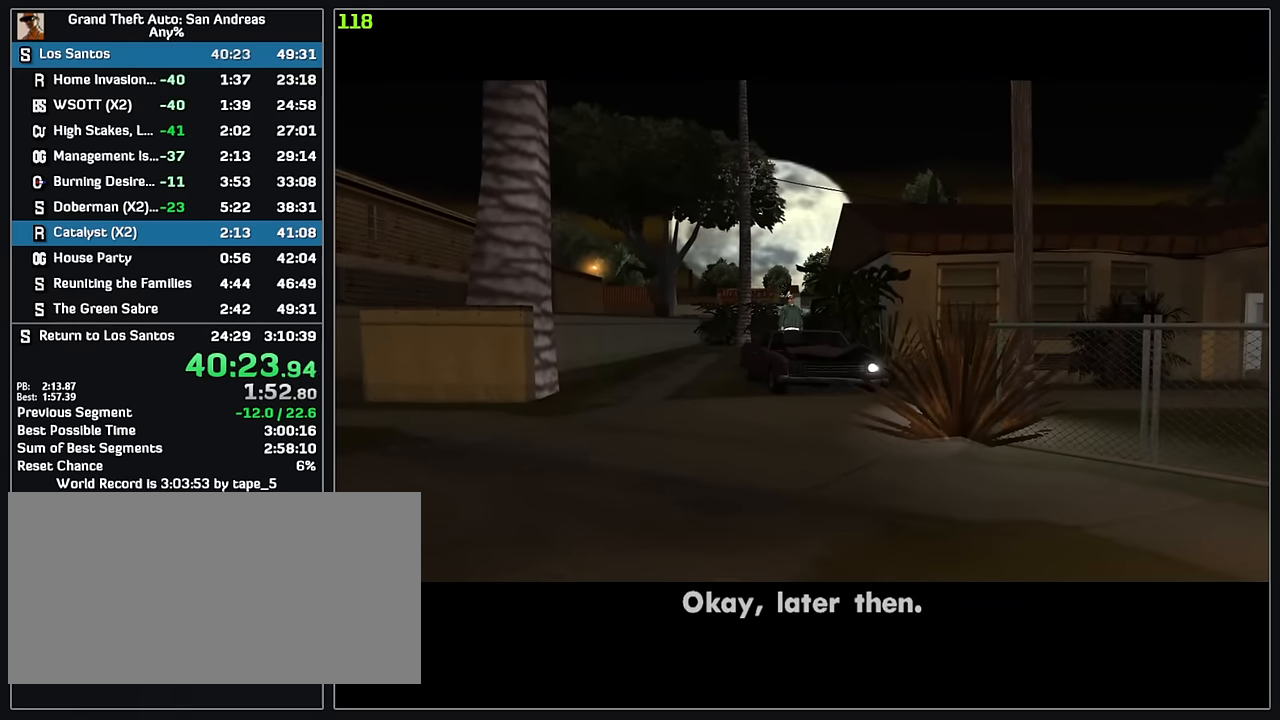
{"keys": [], "mouse": ["left"], "events": [[483, "mouse_left", "down"]]}
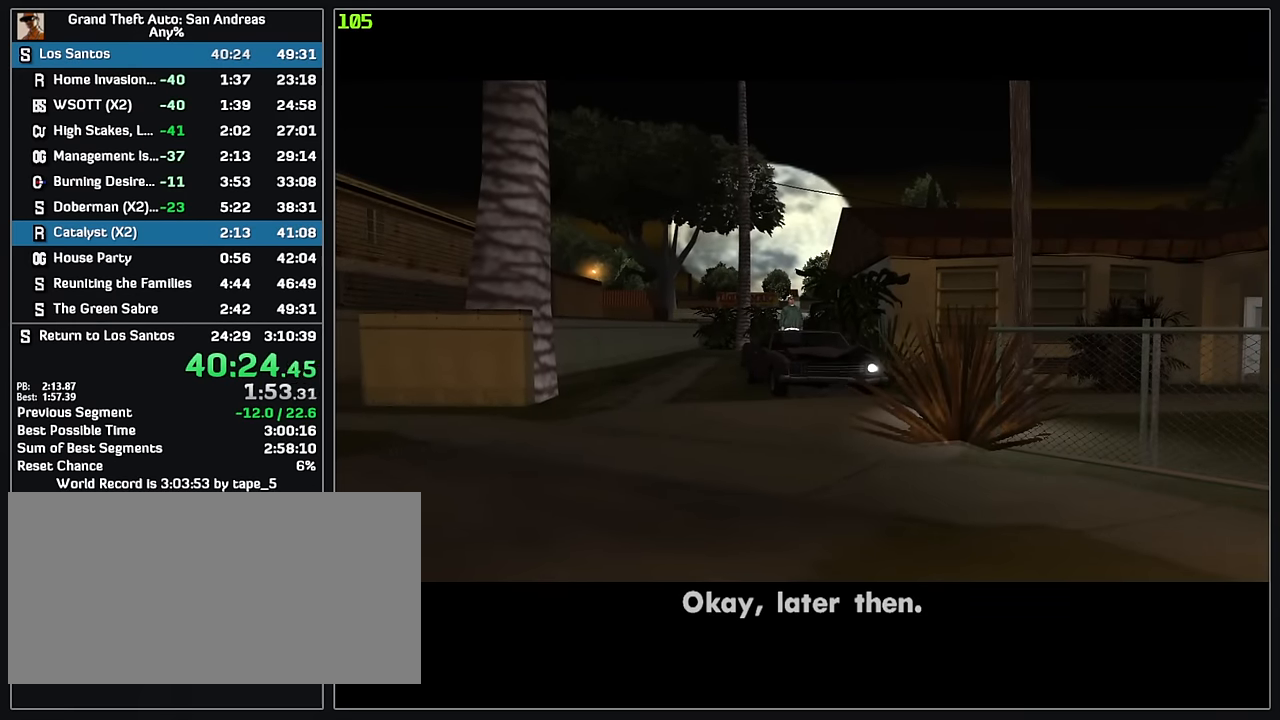
{"keys": [], "mouse": [], "events": [[50, "mouse_left", "up"], [167, "mouse_left", "down"], [233, "mouse_left", "up"], [383, "mouse_left", "down"], [417, "mouse_left", "up"]]}
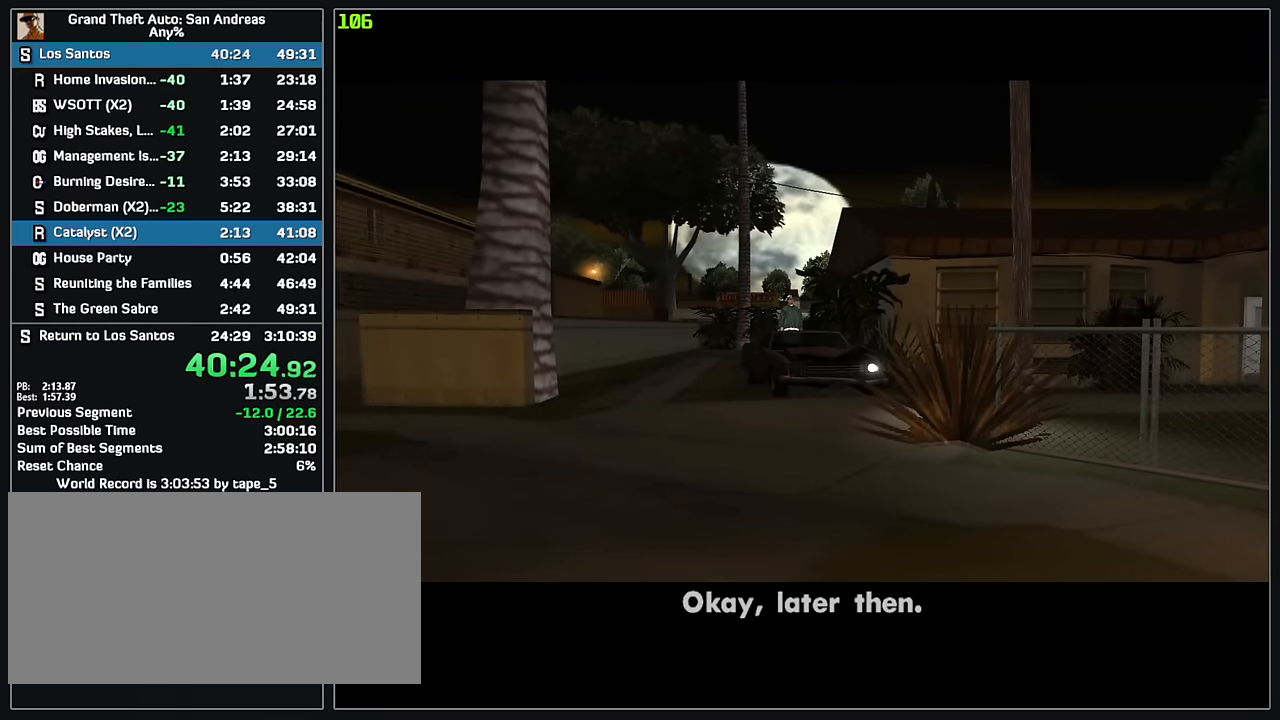
{"keys": [], "mouse": [], "events": [[67, "mouse_left", "down"], [117, "mouse_left", "up"], [250, "mouse_left", "down"], [317, "mouse_left", "up"]]}
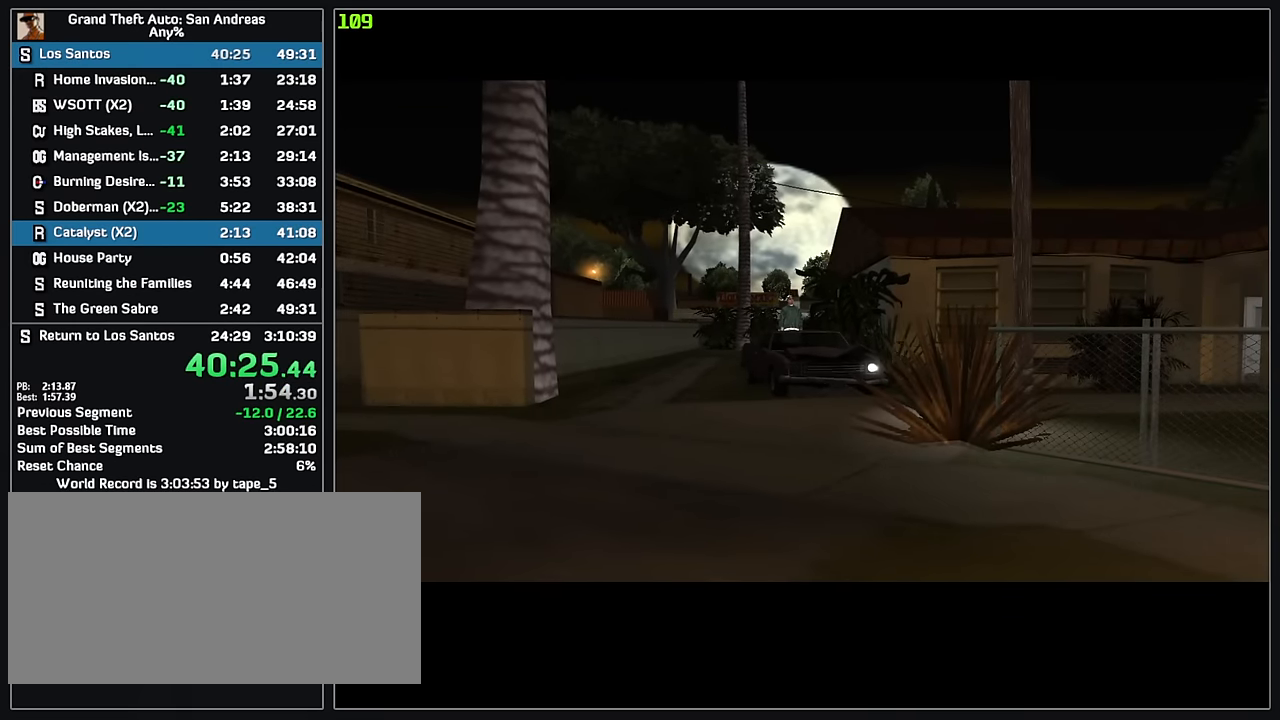
{"keys": [], "mouse": [], "events": []}
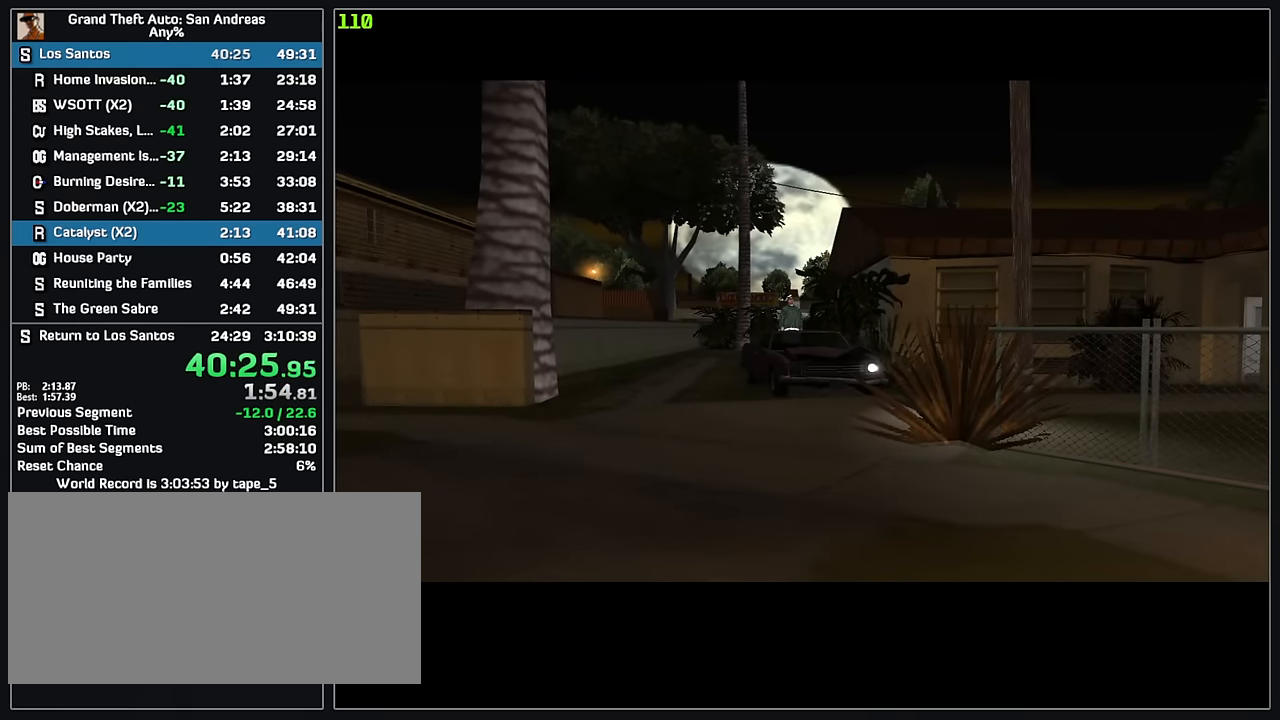
{"keys": [], "mouse": [], "events": []}
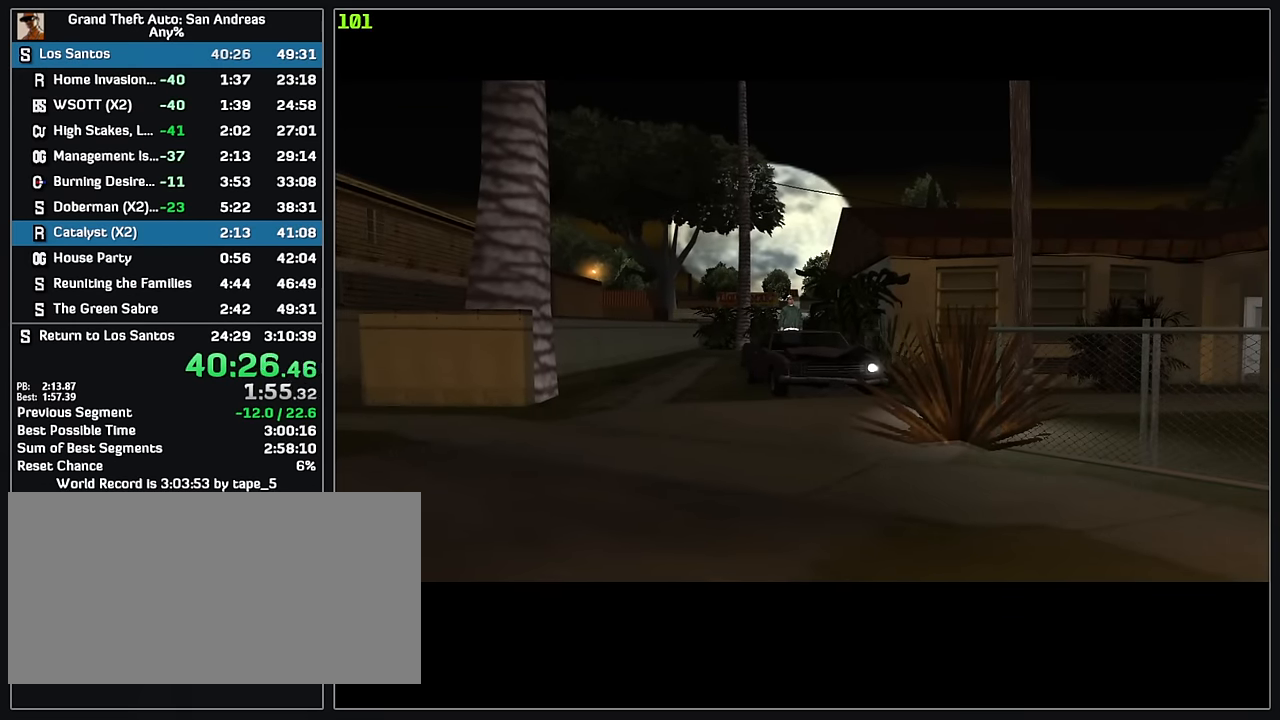
{"keys": [], "mouse": [], "events": [[67, "mouse_left", "down"], [117, "mouse_left", "up"], [267, "mouse_left", "down"], [317, "mouse_left", "up"]]}
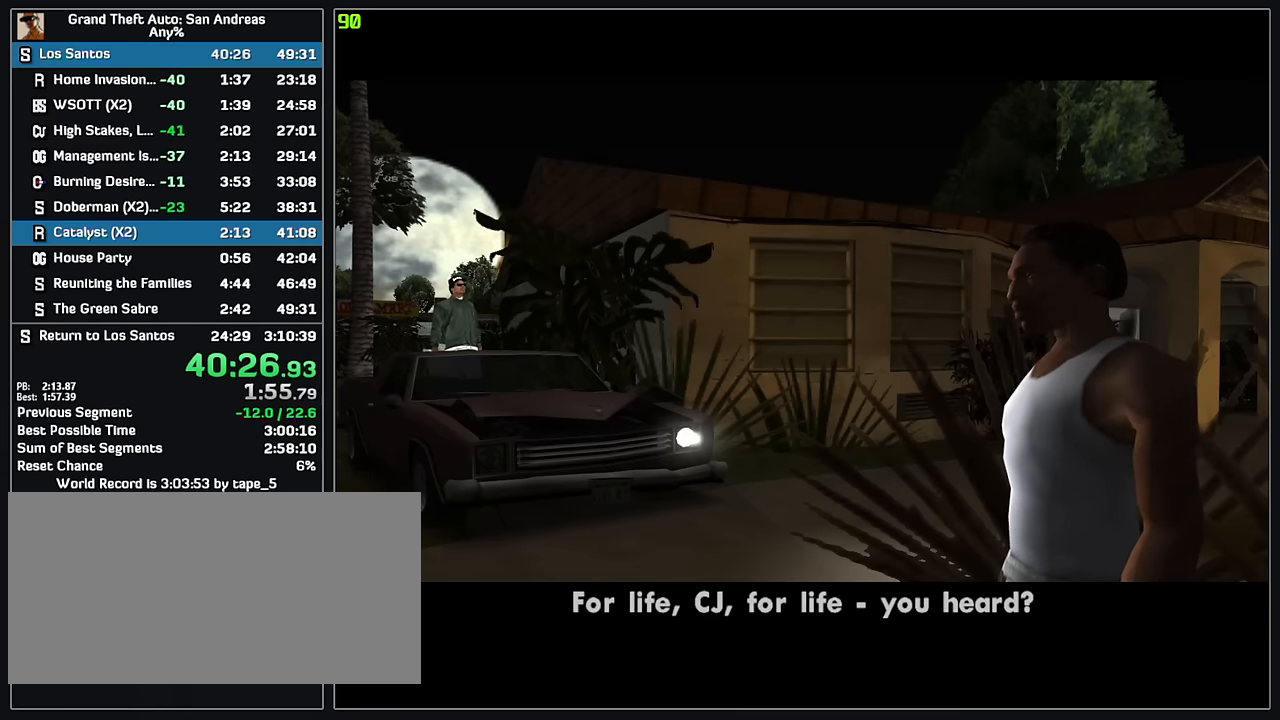
{"keys": [], "mouse": [], "events": []}
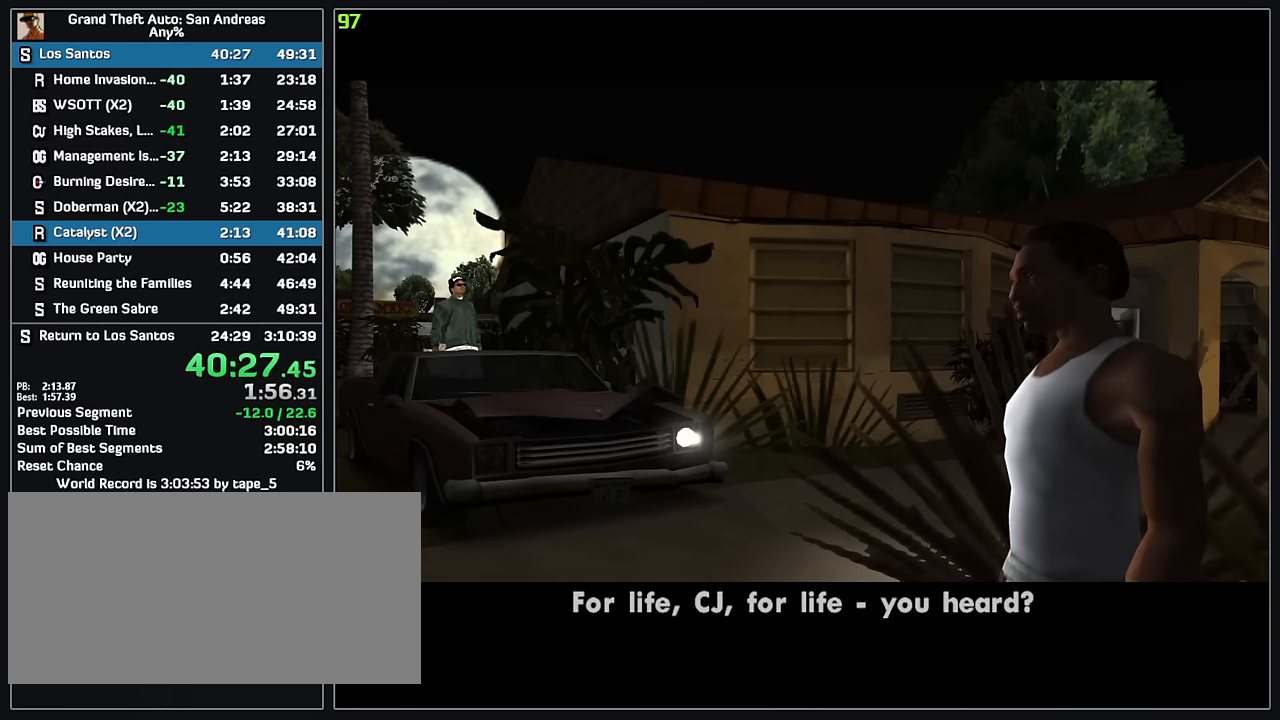
{"keys": [], "mouse": [], "events": []}
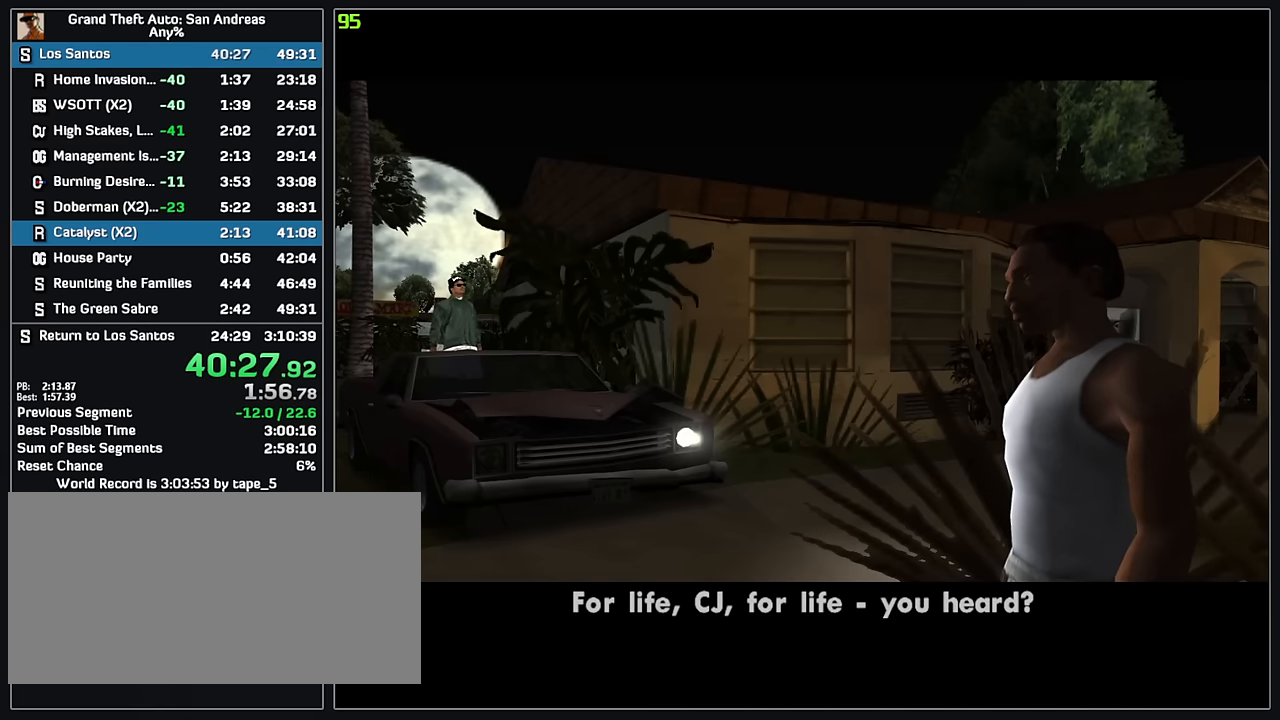
{"keys": ["w"], "mouse": [], "events": [[83, "w", "down"]]}
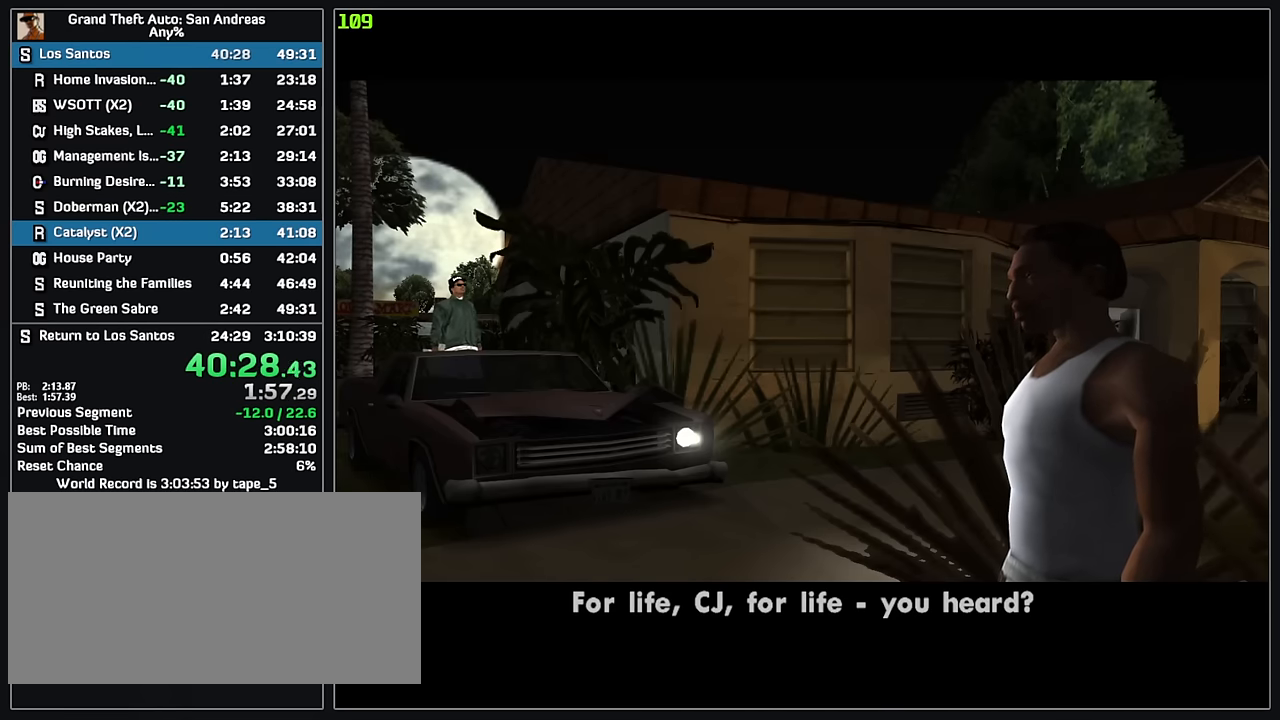
{"keys": ["w"], "mouse": [], "events": []}
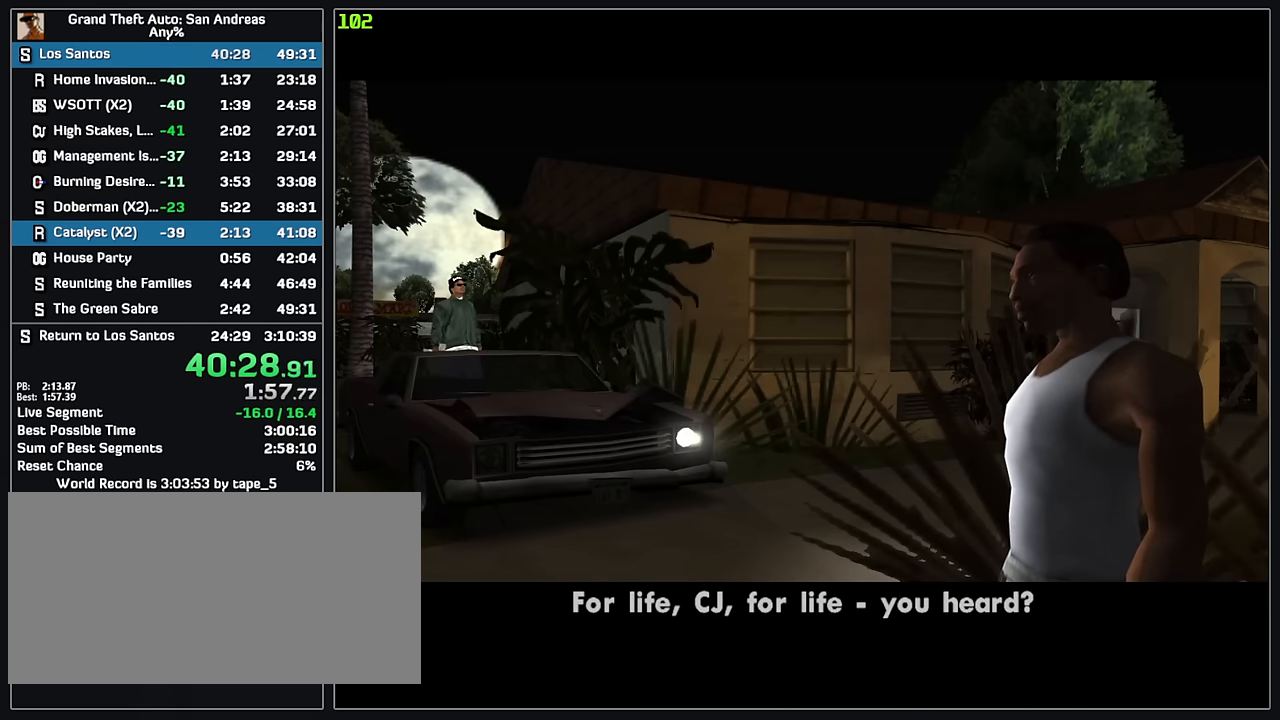
{"keys": ["w"], "mouse": [], "events": []}
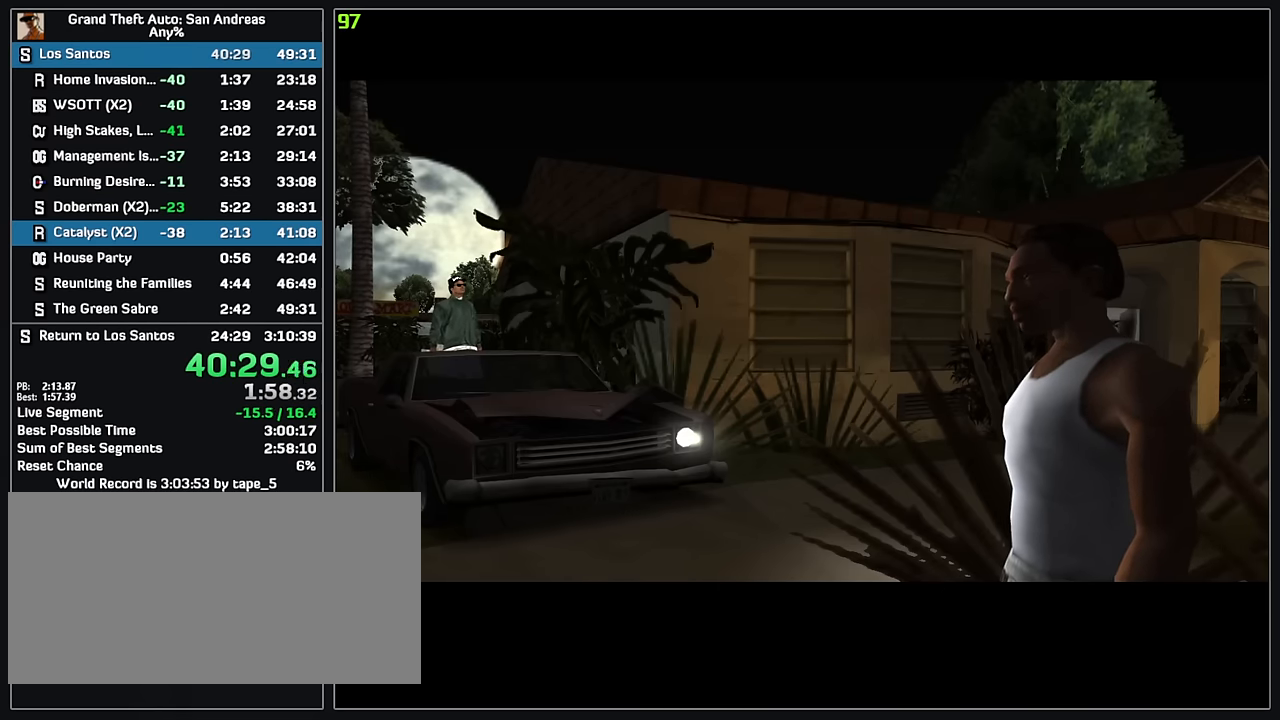
{"keys": ["w"], "mouse": [], "events": []}
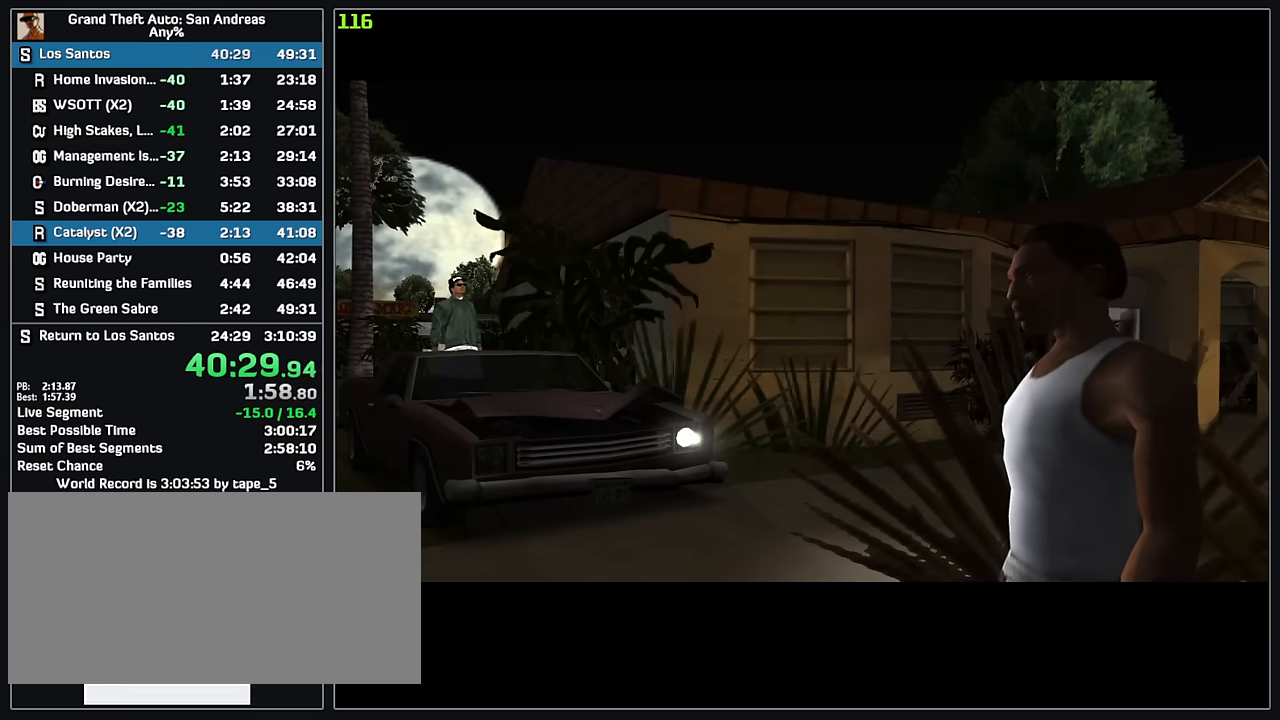
{"keys": ["w"], "mouse": [], "events": []}
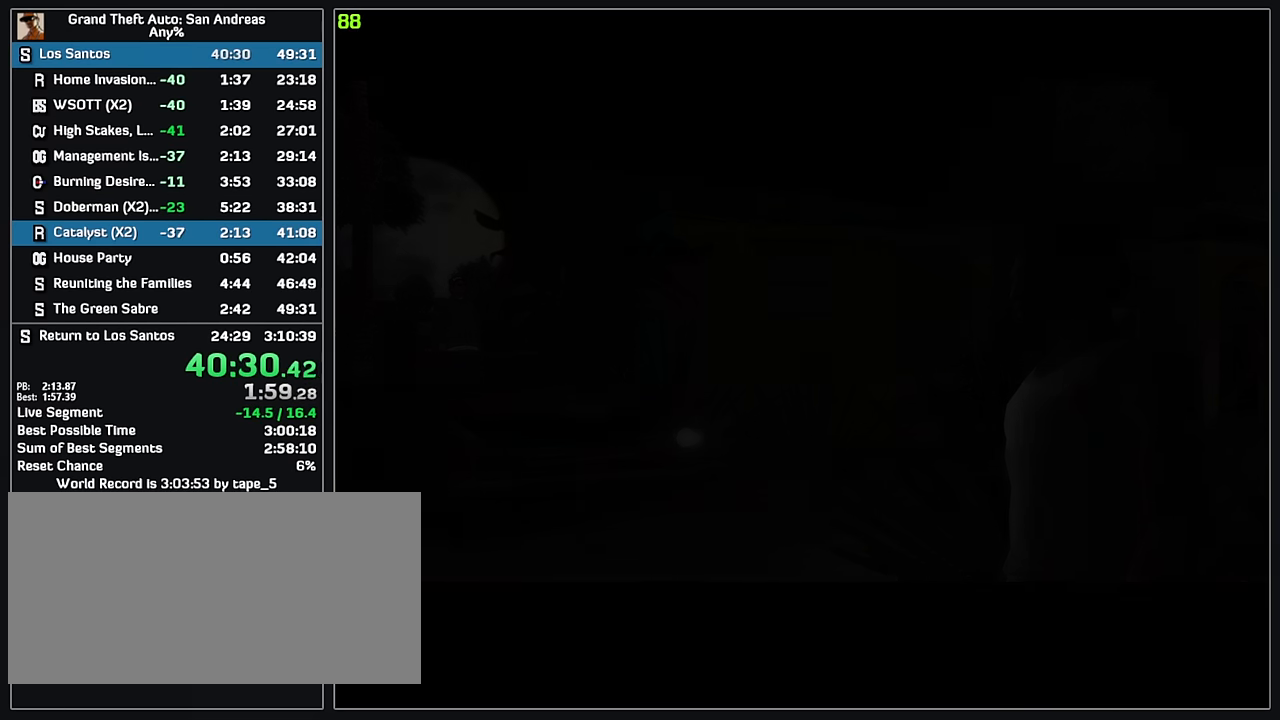
{"keys": ["w"], "mouse": [], "events": []}
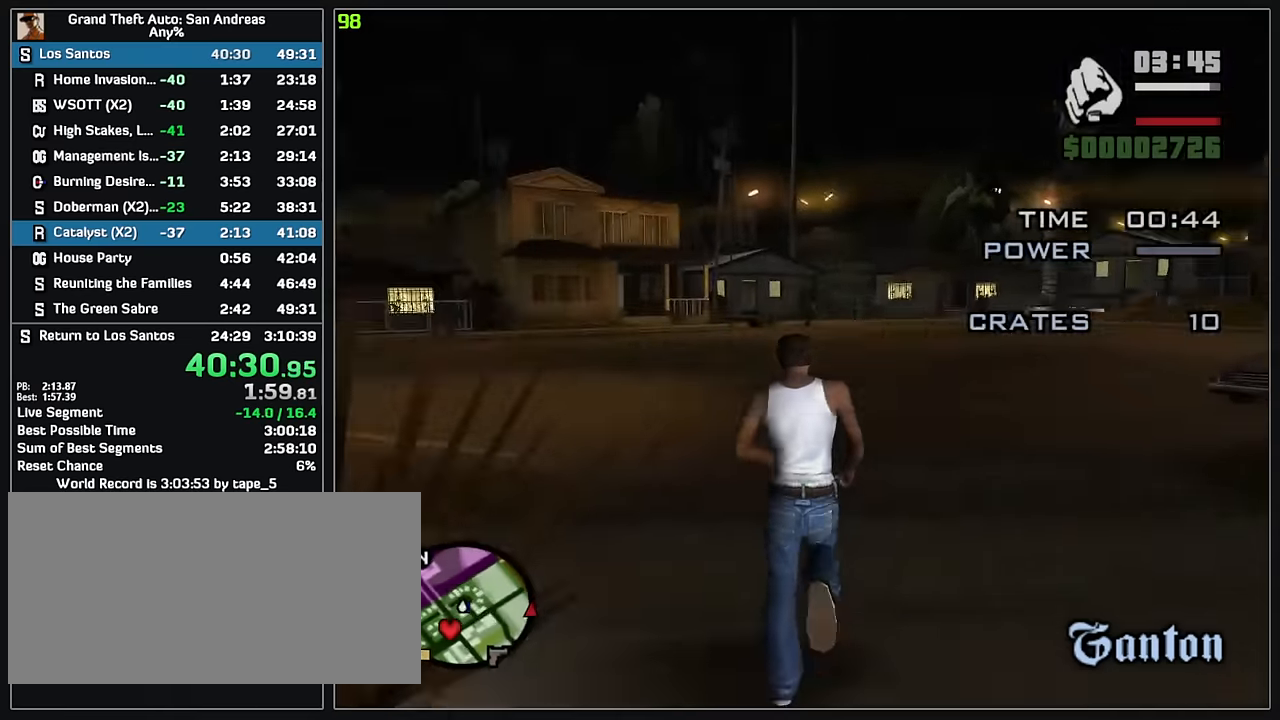
{"keys": ["w"], "mouse": [], "events": []}
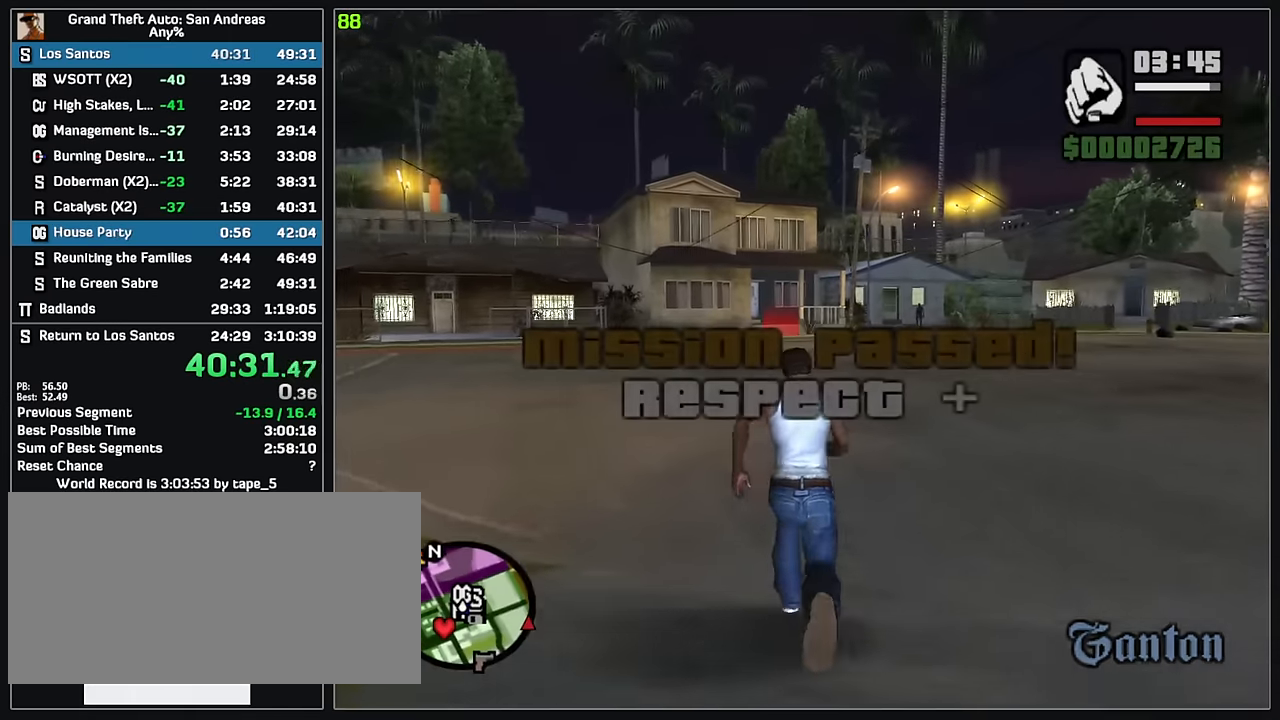
{"keys": ["w"], "mouse": [], "events": [[50, "mouse_wheel", "down"], [134, "mouse_wheel", "up"]]}
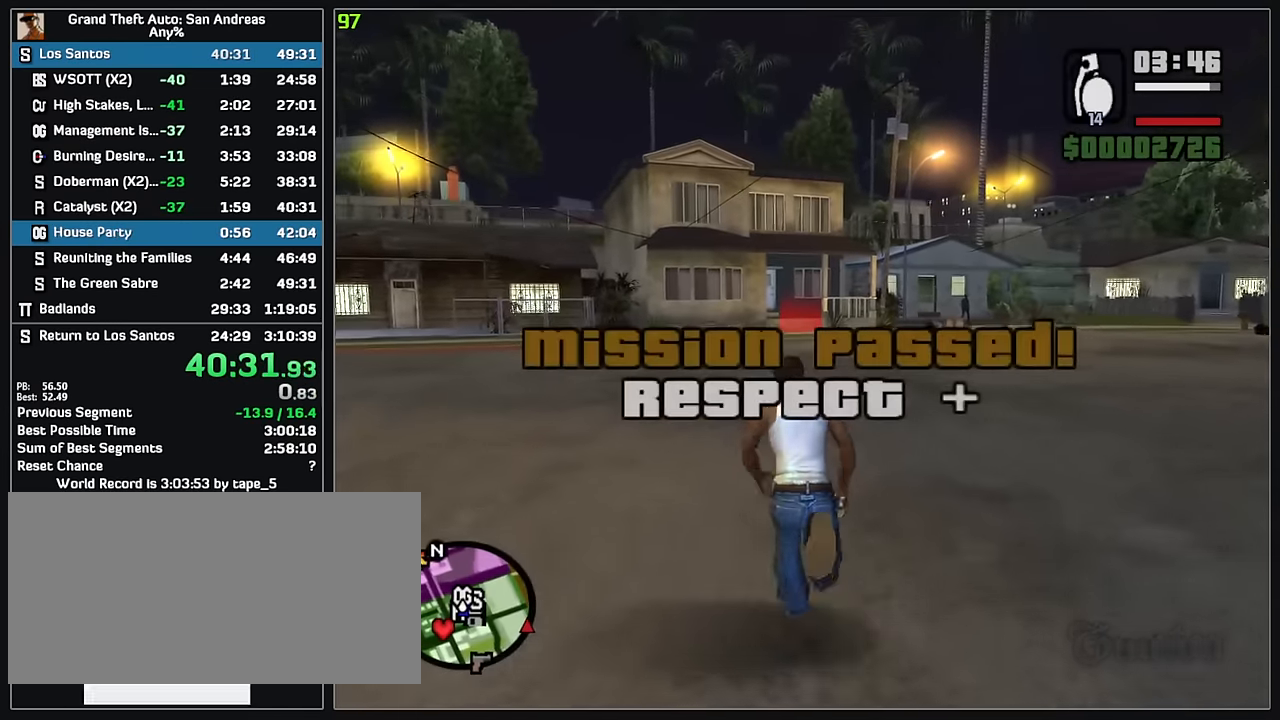
{"keys": ["w"], "mouse": [], "events": []}
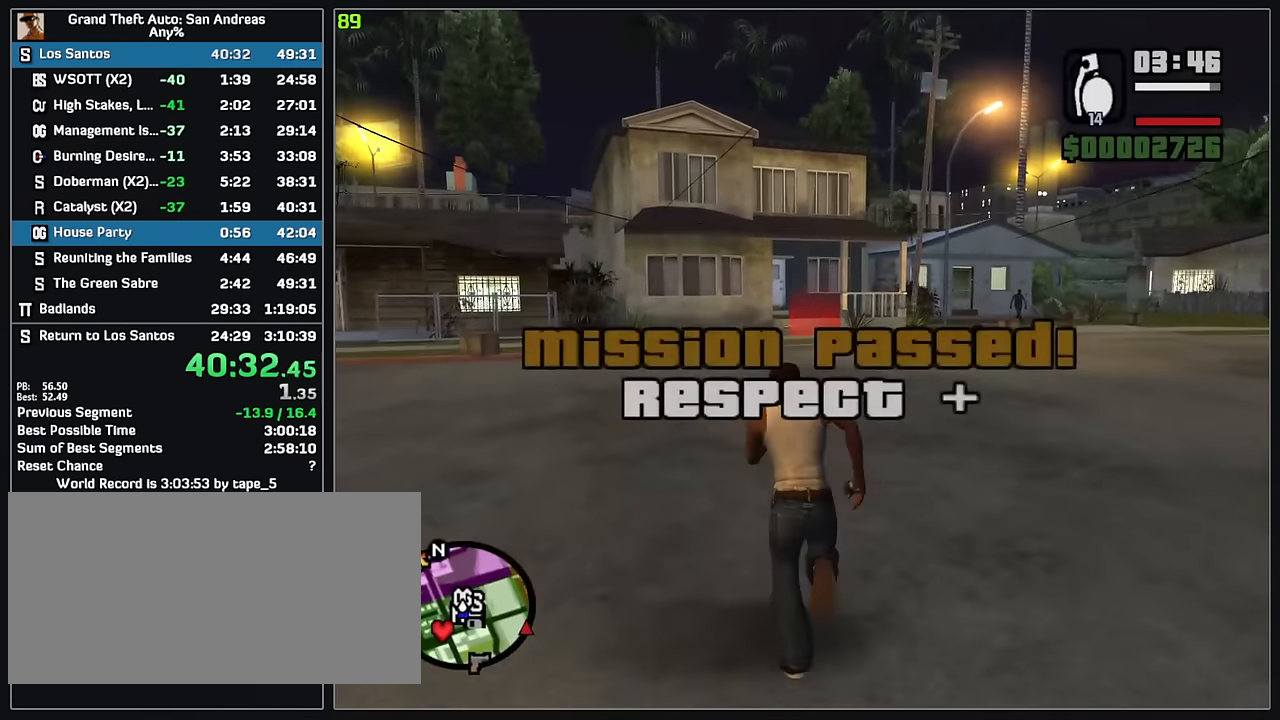
{"keys": ["w"], "mouse": [], "events": []}